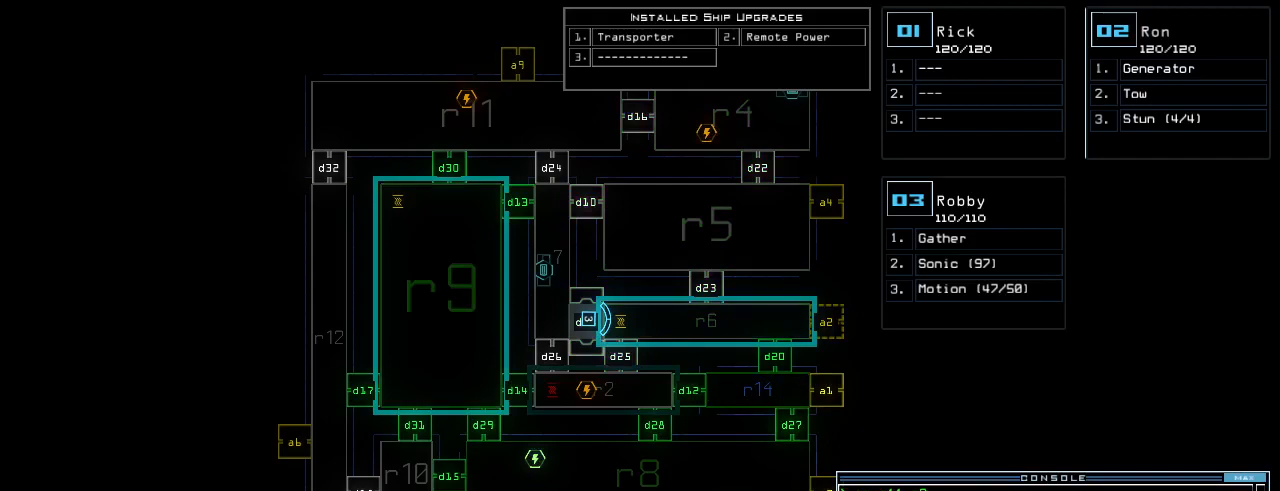
Gameplay with keyboard; each line is a JSON object with the keys held at the frame after it. "events" lists presses ("down") and releases ("up") of ".", "0", "1", "2", "3", "4", "5", "6", "7", "8", "9", "a", "b", "backspace", "c", "caps_lock", "comma", "ctrl_l", "ctrl_r", "d", "down", "e", "equals", "escape", "f", "f8", "g", "h", "i", "j", "k", "l", "left", "m", "minus", "n", "o", "p", "q", "quote", "r", "return", "right", "s", "semicolon", "shift_l", "shift_r", "space", "t", "tab", "tilde", "u", "up", "v", "w", "x", "y" and "z" between this image and that frame as [ms after this image, input, new state], when the widget could be followed in between. No other keys are recorded. Mouse input is not recorded.
{"keys": [], "events": []}
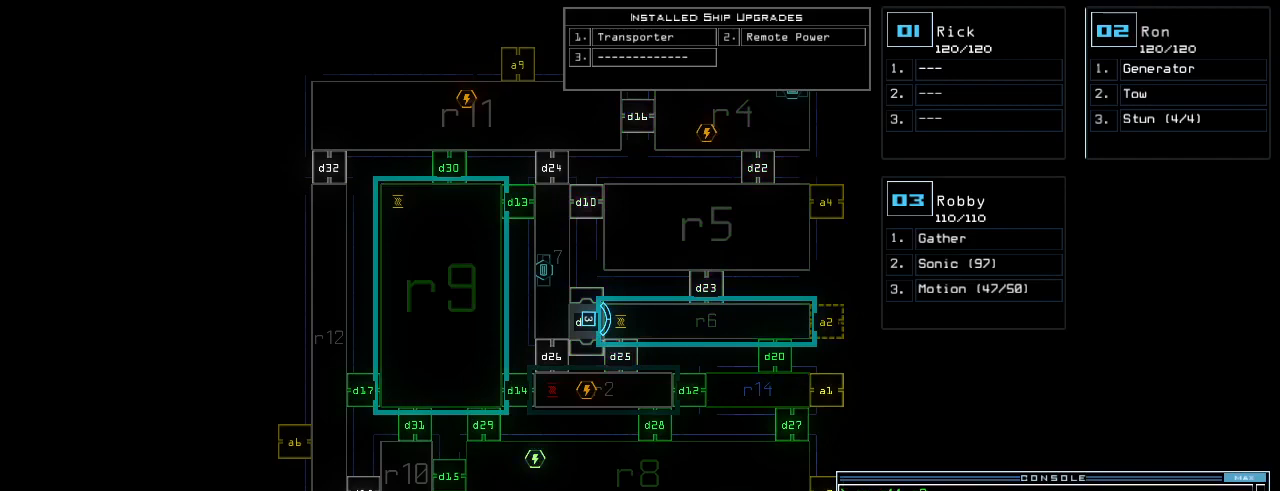
{"keys": [], "events": []}
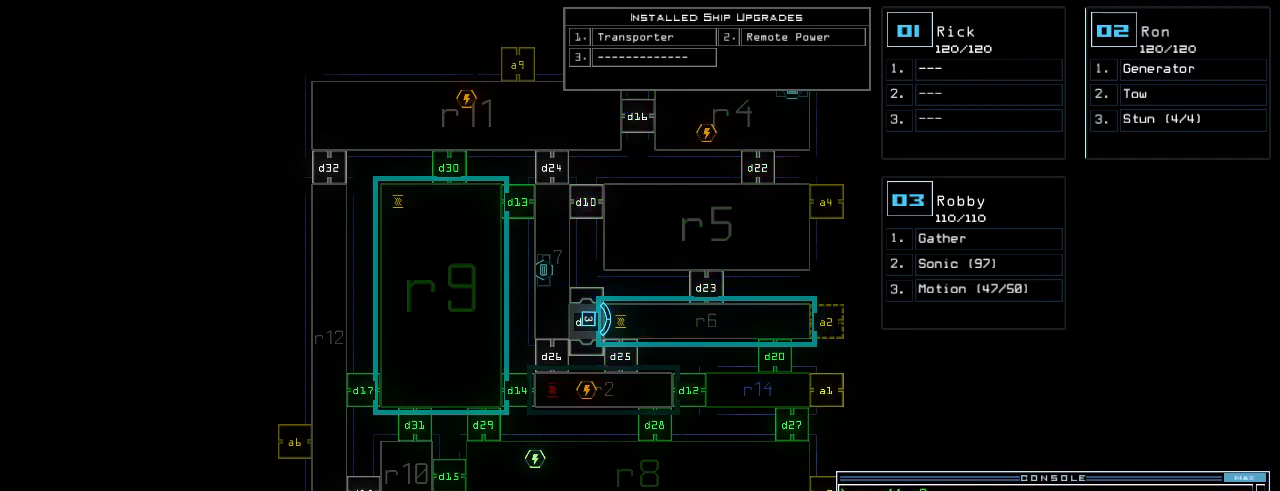
{"keys": [], "events": []}
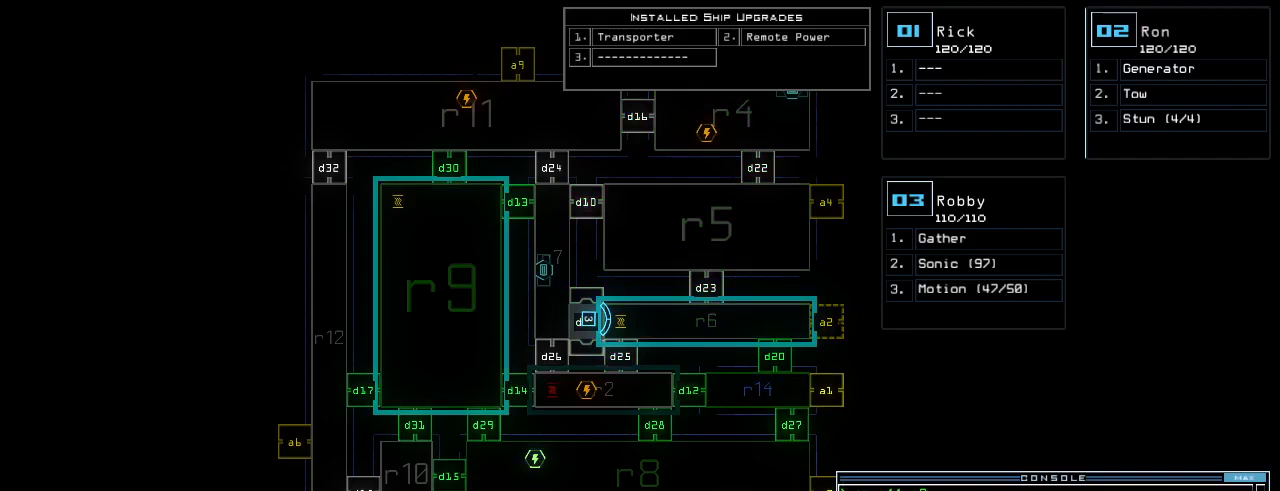
{"keys": [], "events": []}
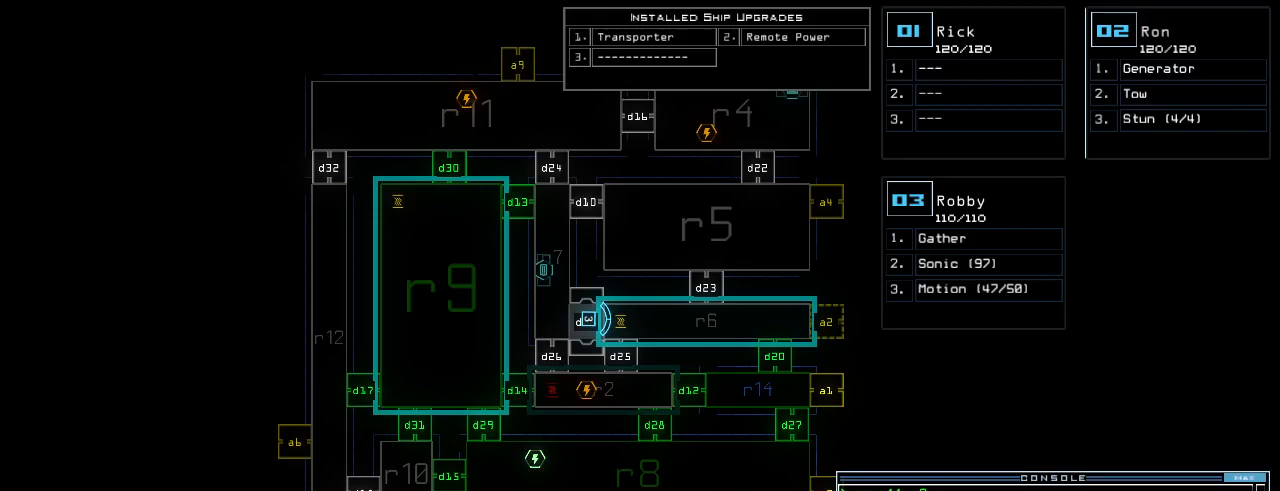
{"keys": ["d"], "events": [[480, "d", "down"]]}
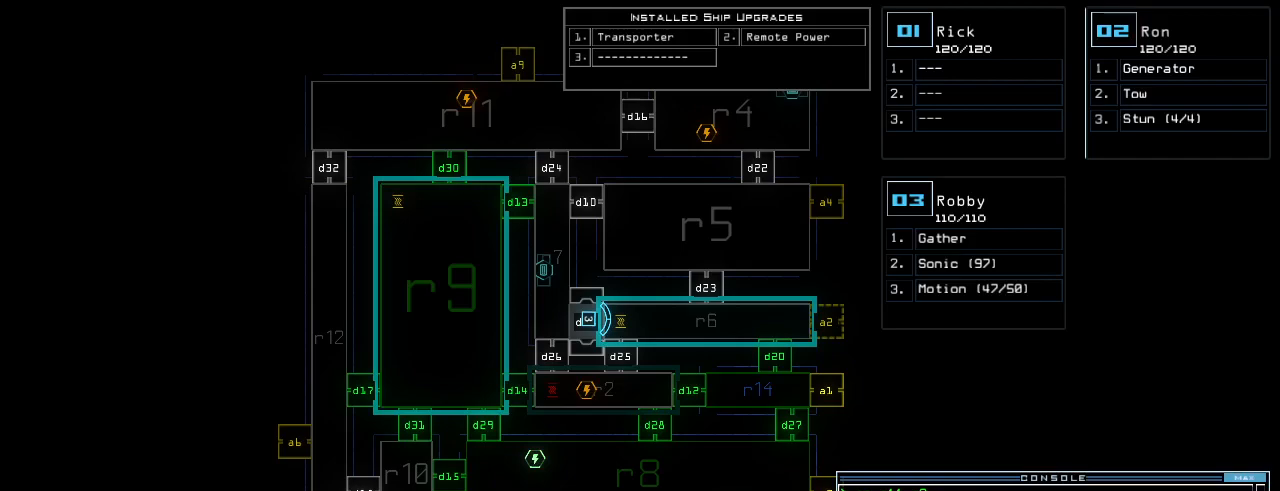
{"keys": [], "events": [[20, "d", "up"], [120, "1", "down"], [200, "1", "up"], [360, "5", "down"], [440, "5", "up"]]}
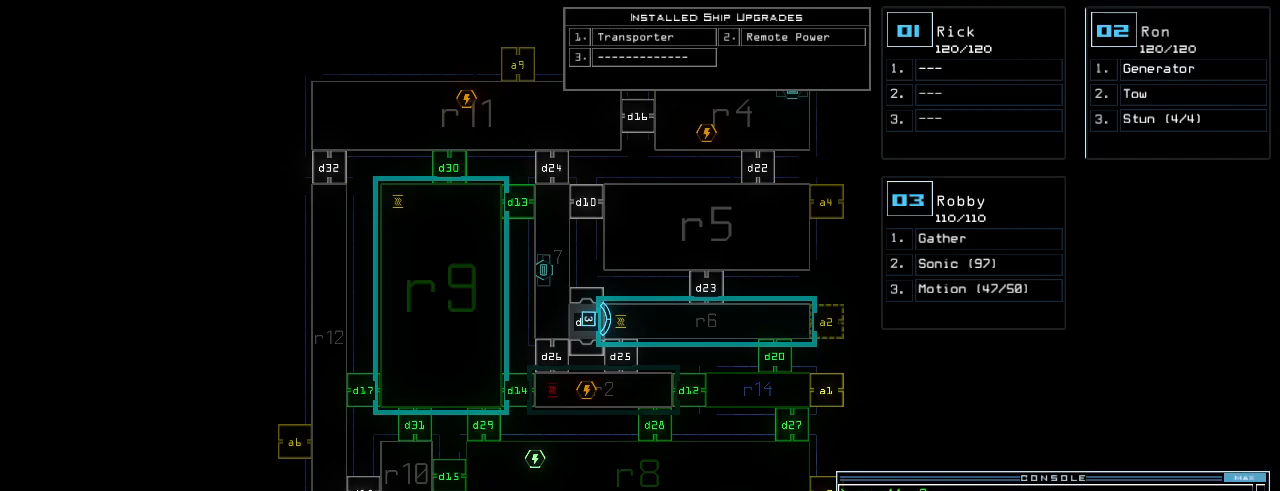
{"keys": [], "events": []}
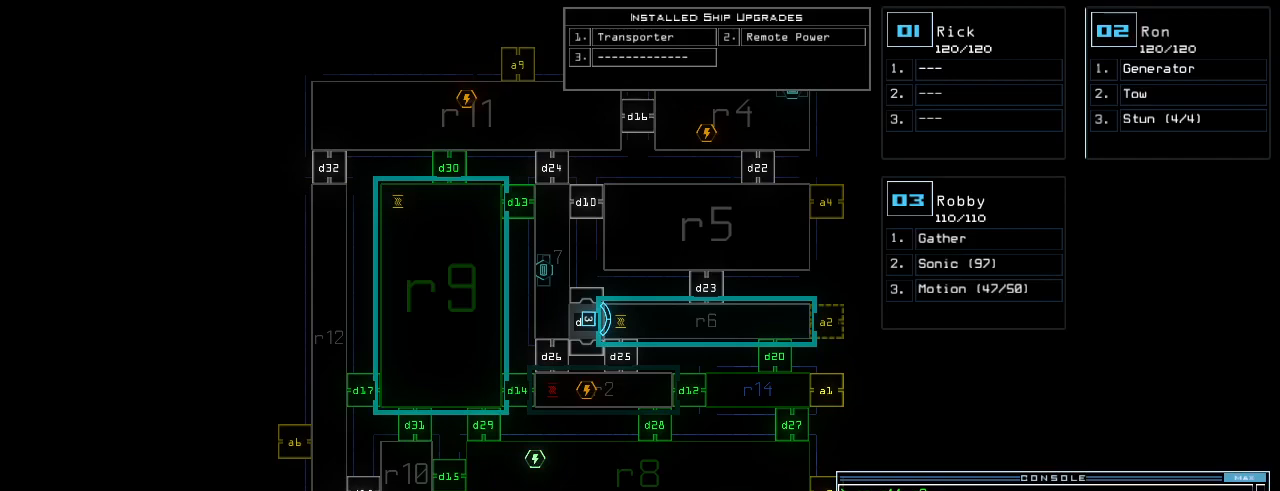
{"keys": [], "events": []}
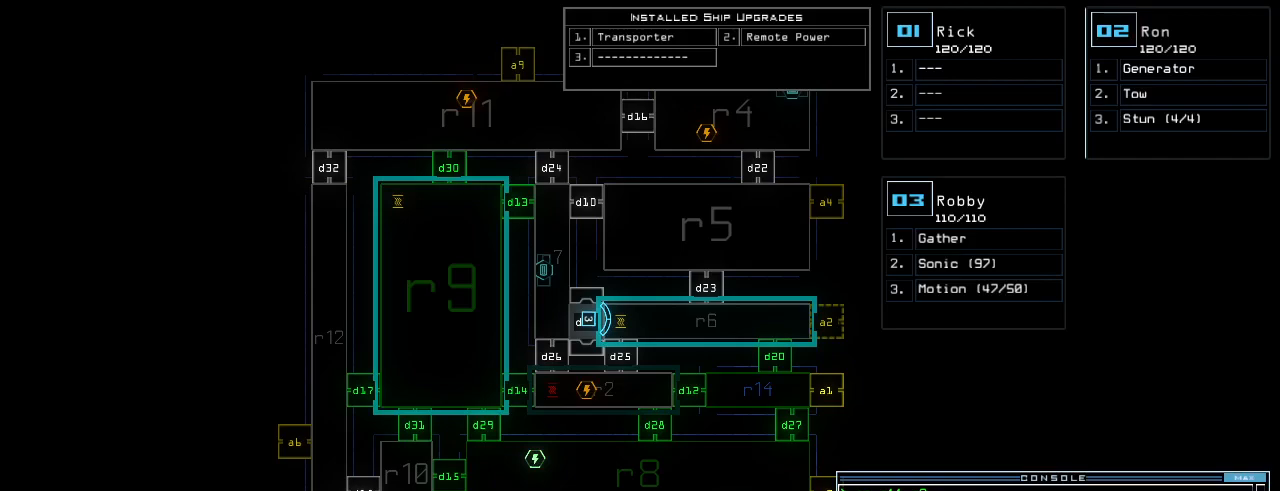
{"keys": [], "events": []}
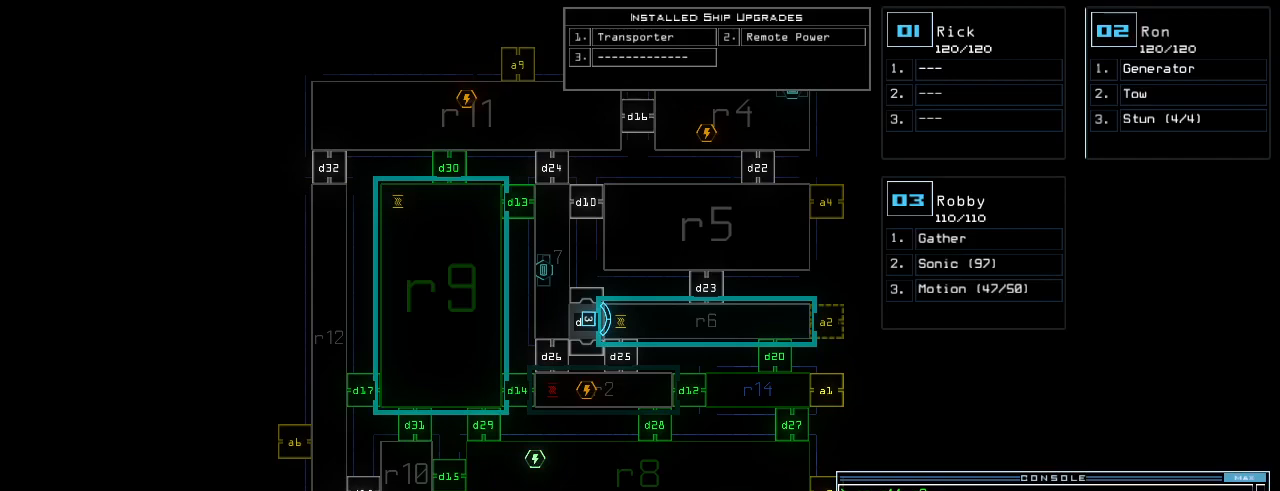
{"keys": [], "events": []}
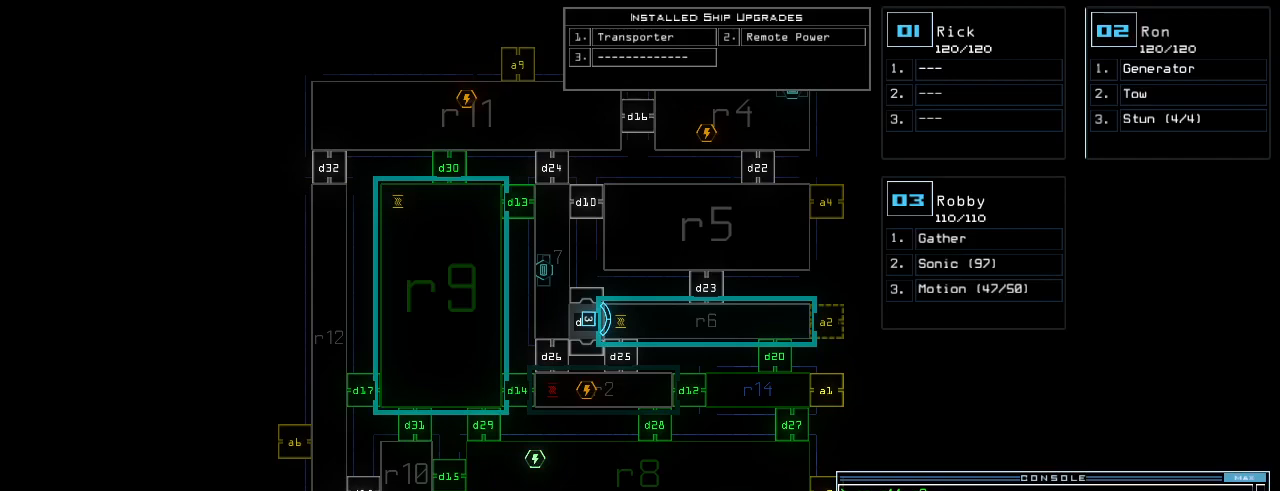
{"keys": [], "events": []}
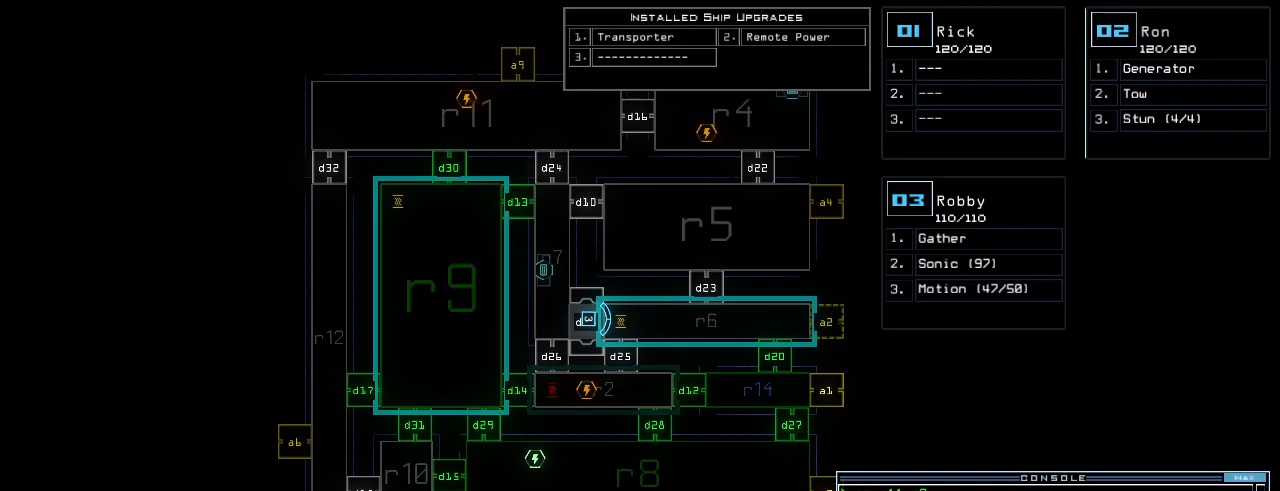
{"keys": ["d"], "events": [[340, "space", "down"], [440, "space", "up"], [480, "d", "down"]]}
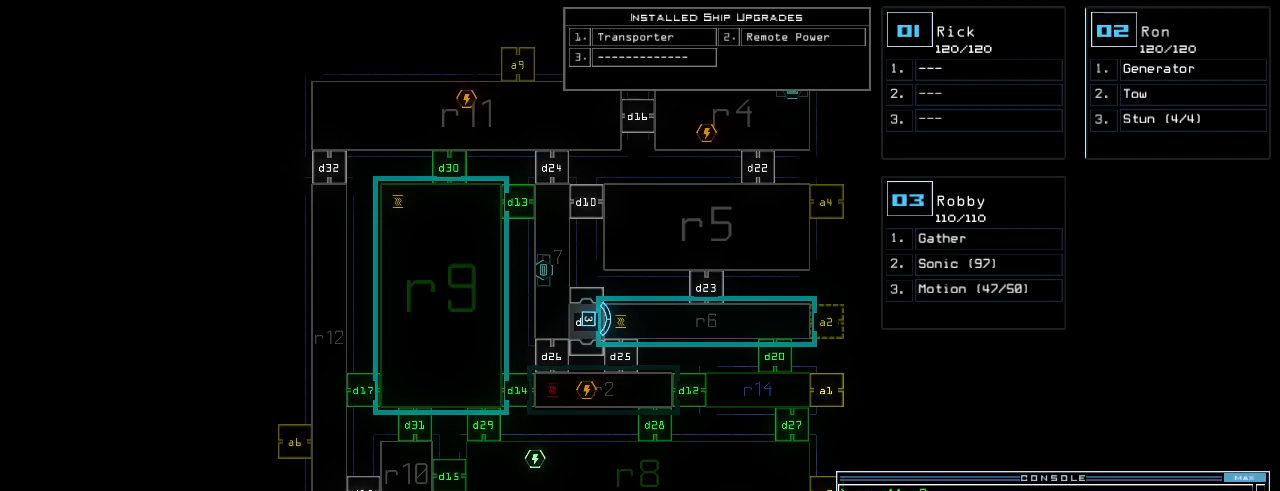
{"keys": [], "events": [[40, "d", "up"], [140, "2", "down"], [220, "7", "down"], [240, "2", "up"], [320, "7", "up"], [420, "return", "down"], [480, "return", "up"]]}
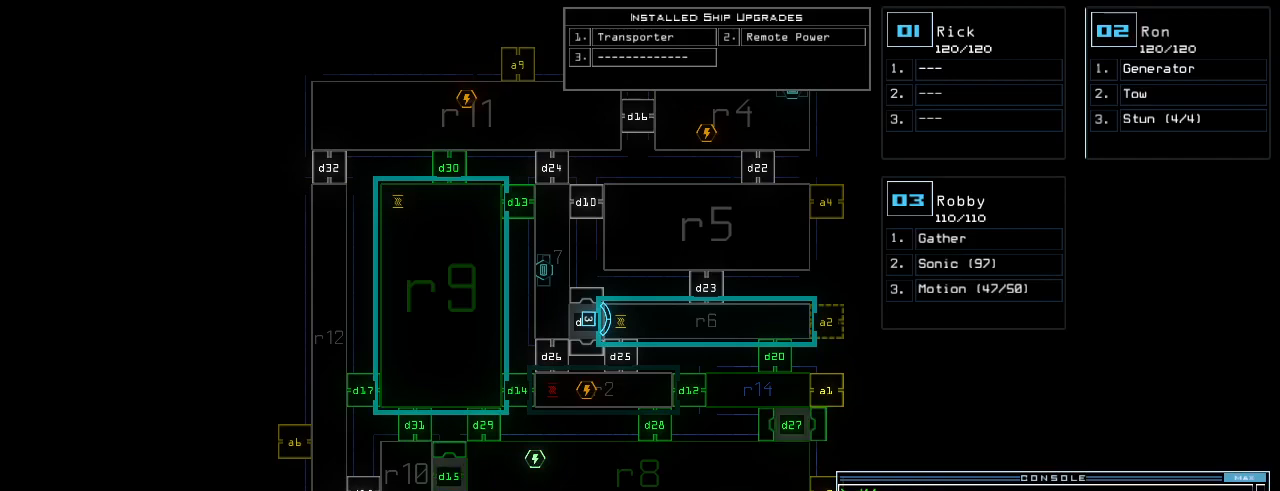
{"keys": [], "events": []}
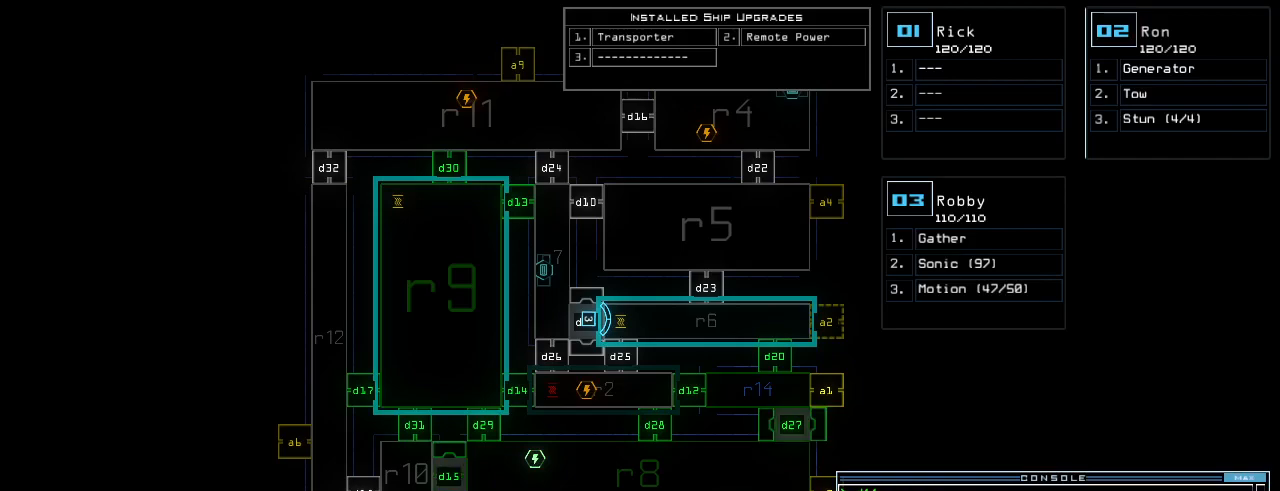
{"keys": [], "events": []}
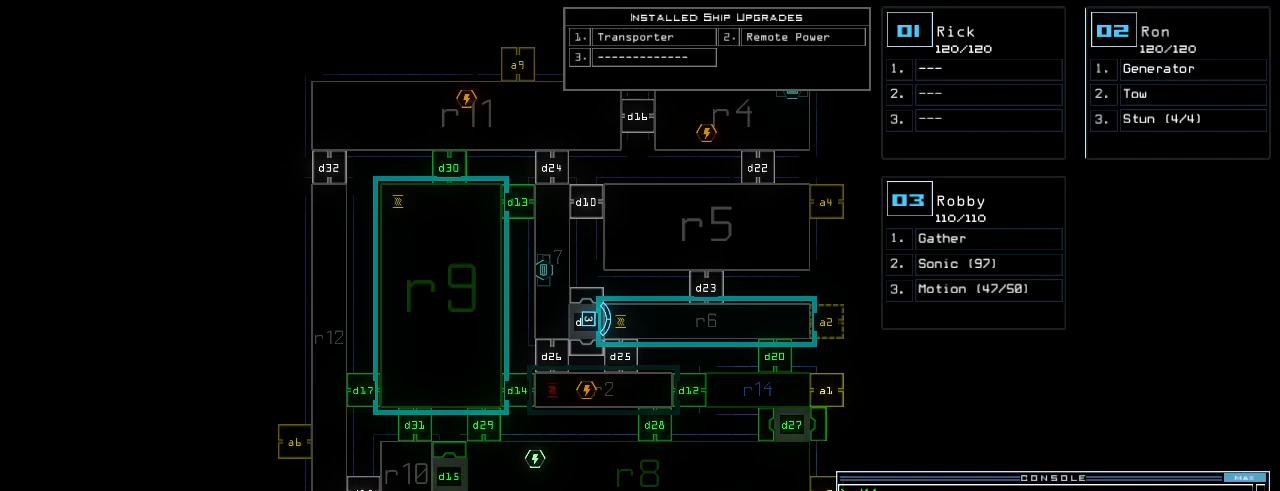
{"keys": [], "events": []}
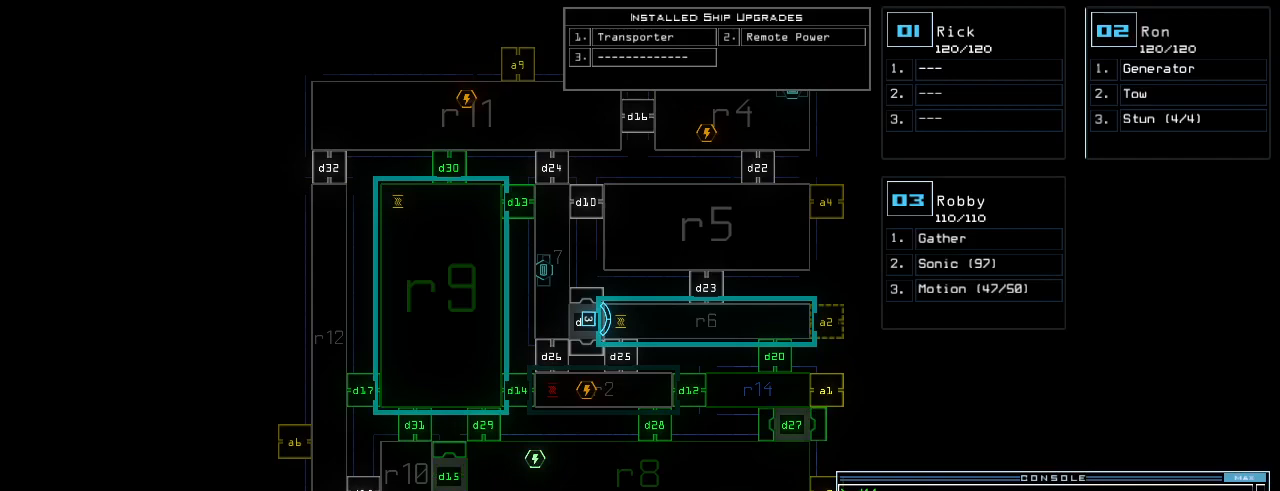
{"keys": [], "events": []}
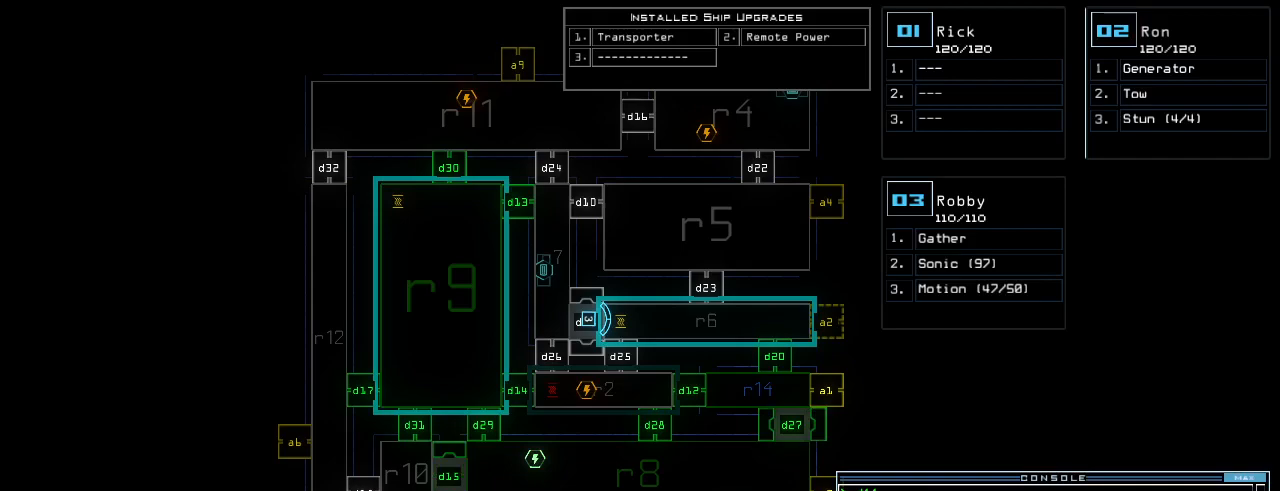
{"keys": ["m"], "events": [[420, "r", "down"], [480, "m", "down"], [500, "r", "up"]]}
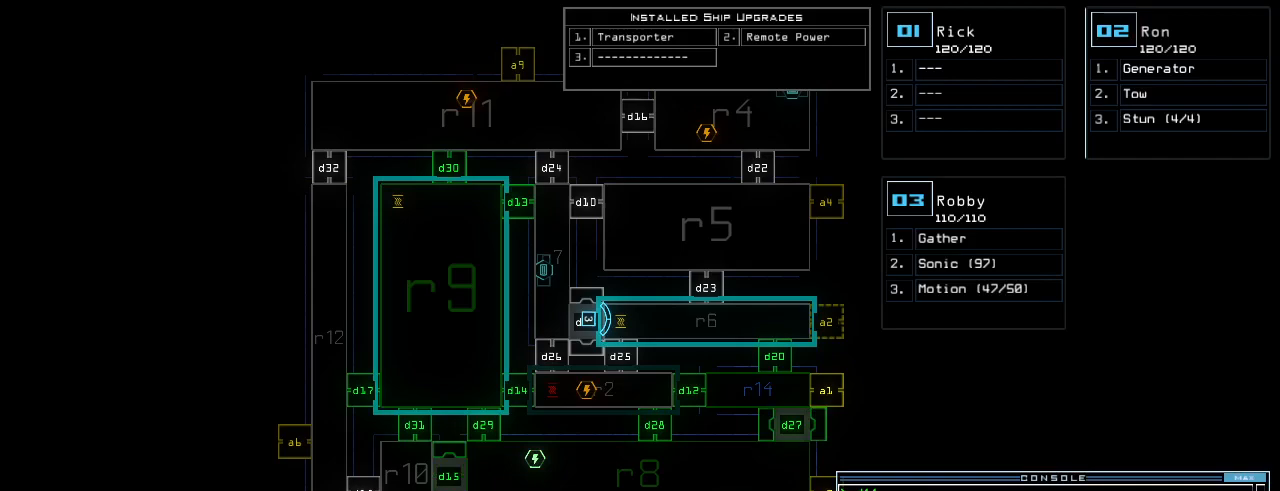
{"keys": ["r"], "events": [[40, "space", "down"], [80, "m", "up"], [140, "space", "up"], [500, "r", "down"]]}
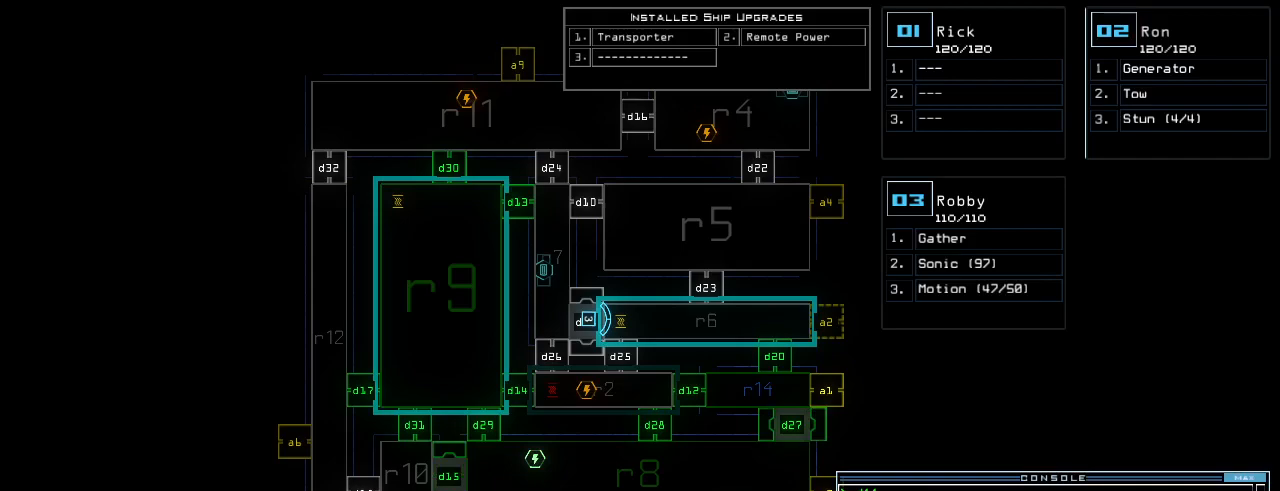
{"keys": [], "events": [[100, "r", "up"]]}
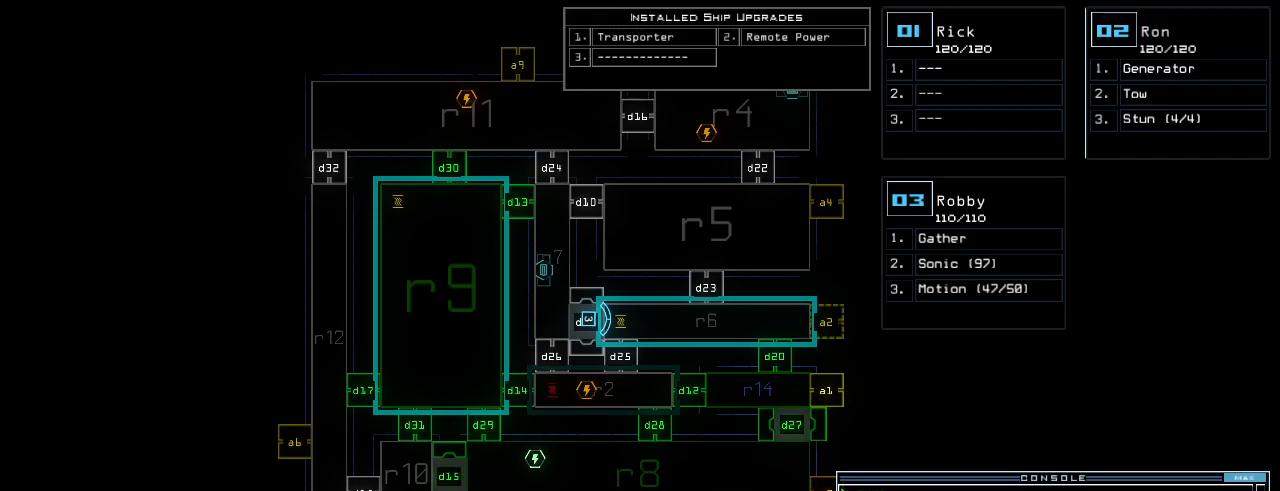
{"keys": [], "events": [[80, "8", "down"], [160, "space", "down"], [180, "8", "up"], [240, "space", "up"]]}
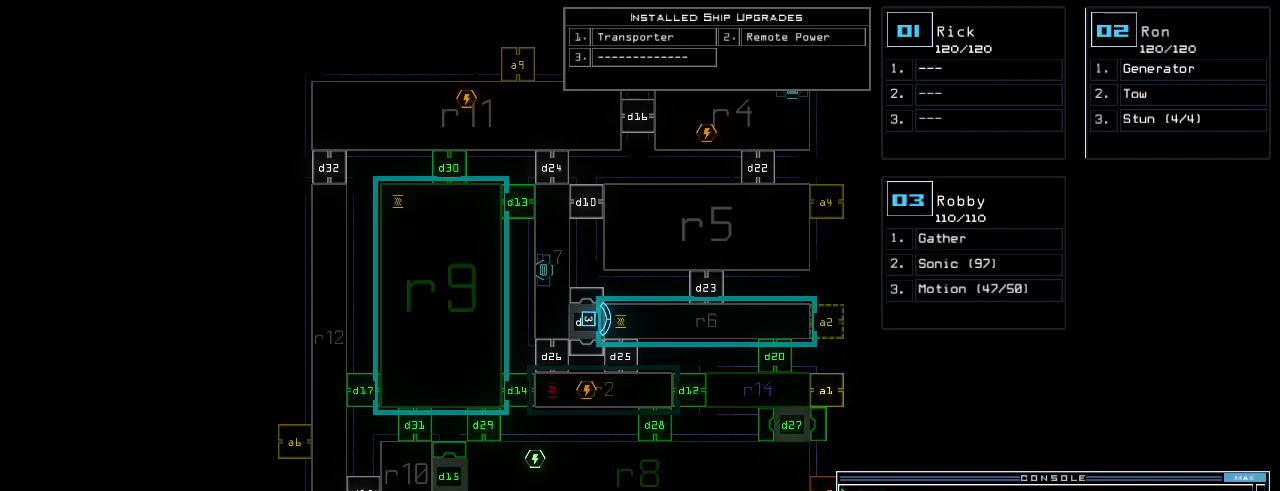
{"keys": [], "events": []}
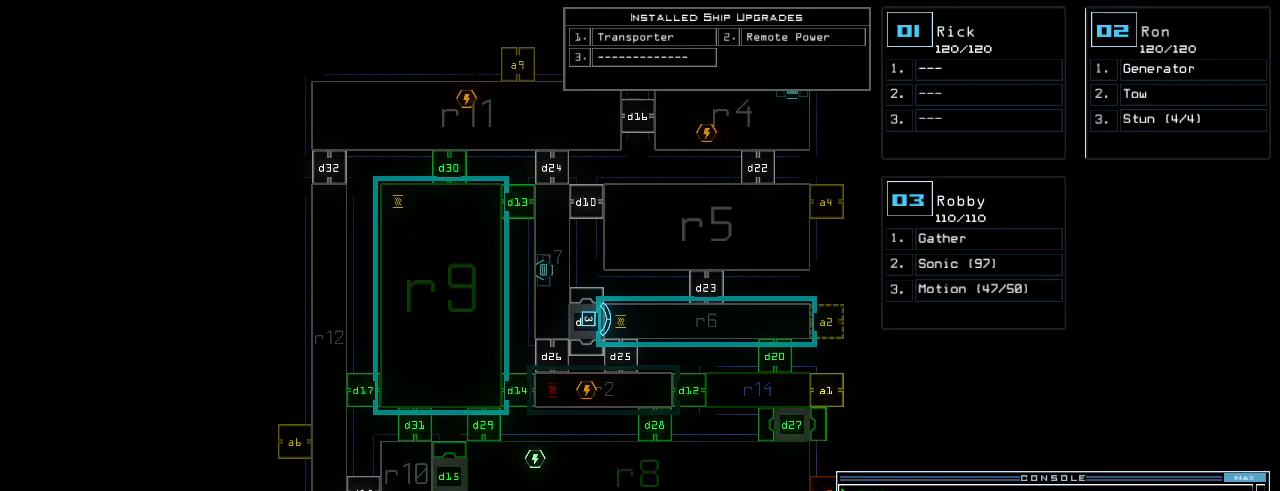
{"keys": [], "events": []}
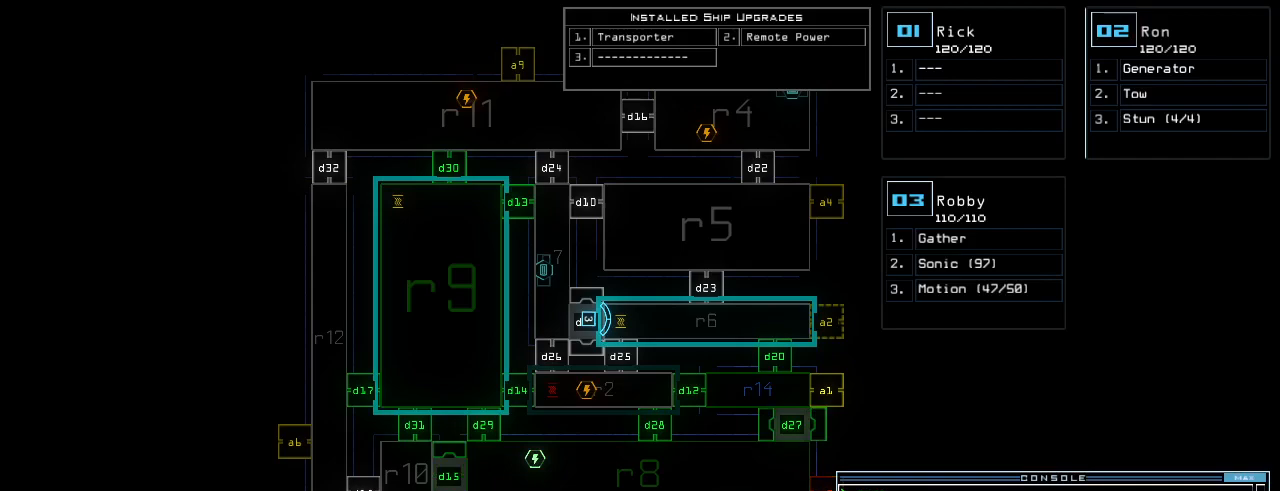
{"keys": [], "events": [[360, "escape", "down"], [440, "escape", "up"]]}